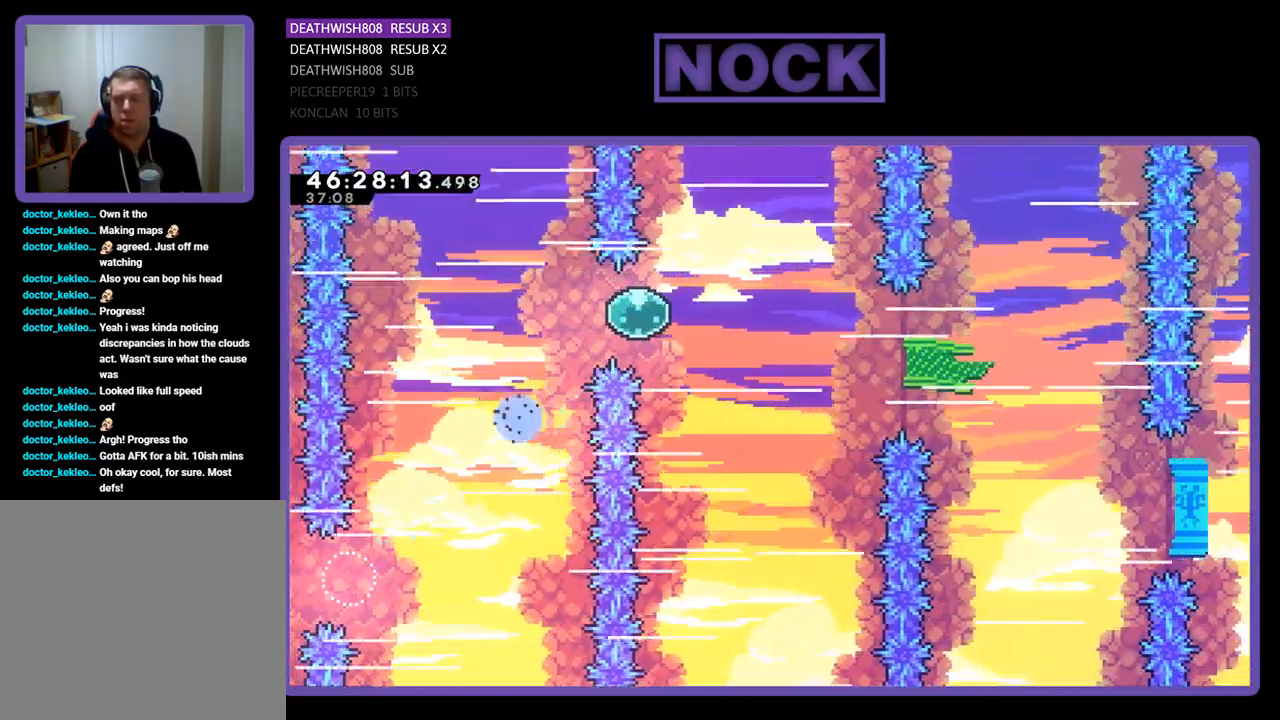
Gameplay with a controller (PlayStation layout); each line is a JSON object with the inputs held at the frame after it. "events" lists button and stick changes between this image and that frame as [ms after this image, input, new state], when the widget could be followed in between. Not read: left_stick right_stick.
{"buttons": [], "events": [[33, "R2", "up"]]}
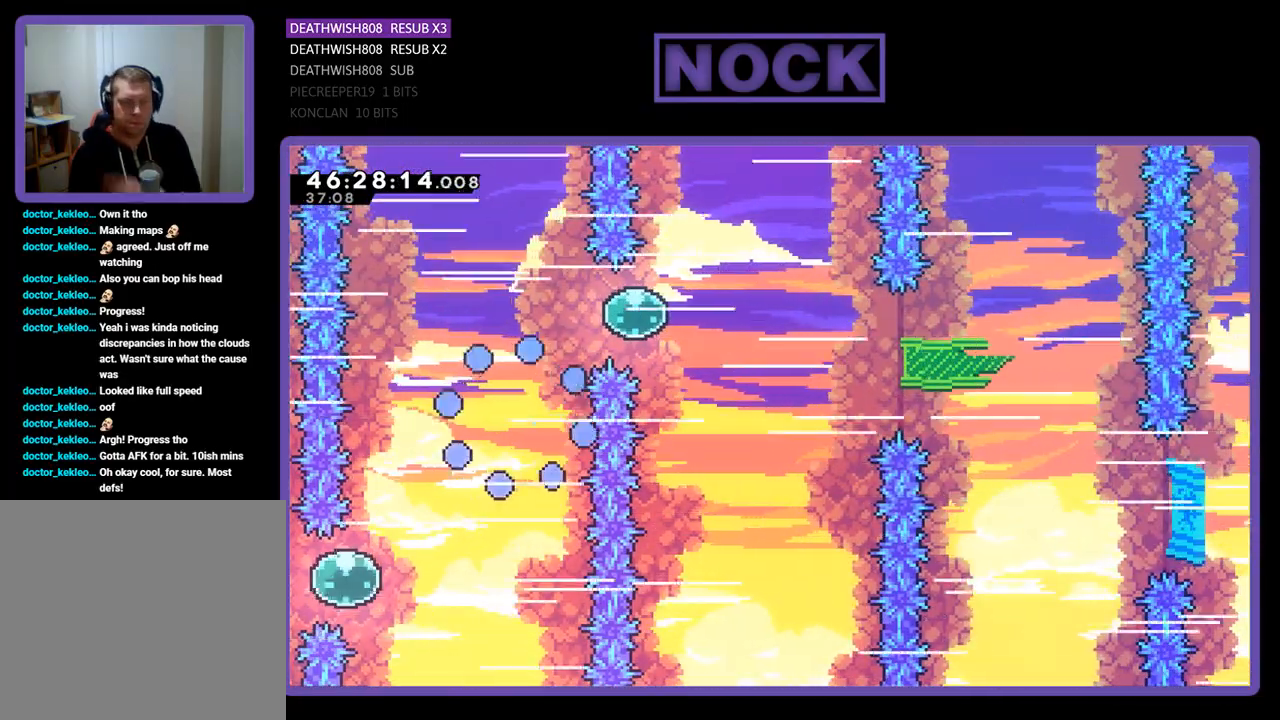
{"buttons": [], "events": []}
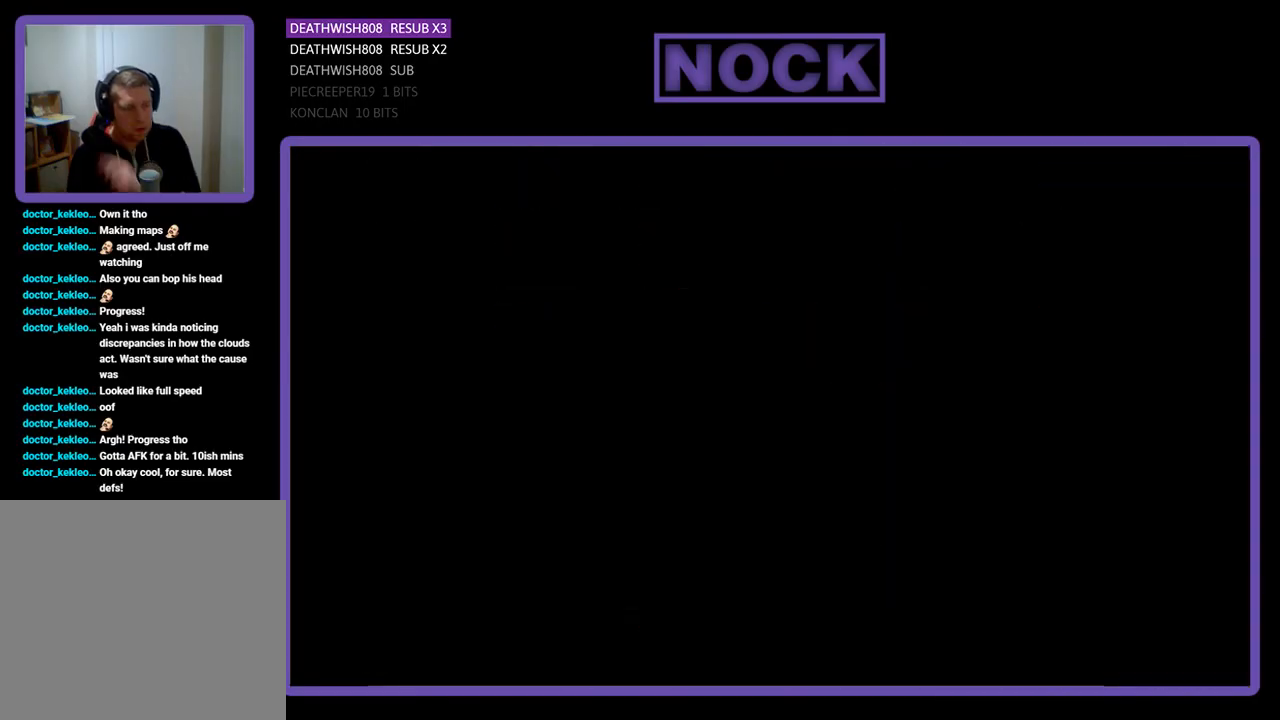
{"buttons": ["R2", "DPAD_RIGHT"], "events": [[367, "DPAD_RIGHT", "down"], [400, "R2", "down"]]}
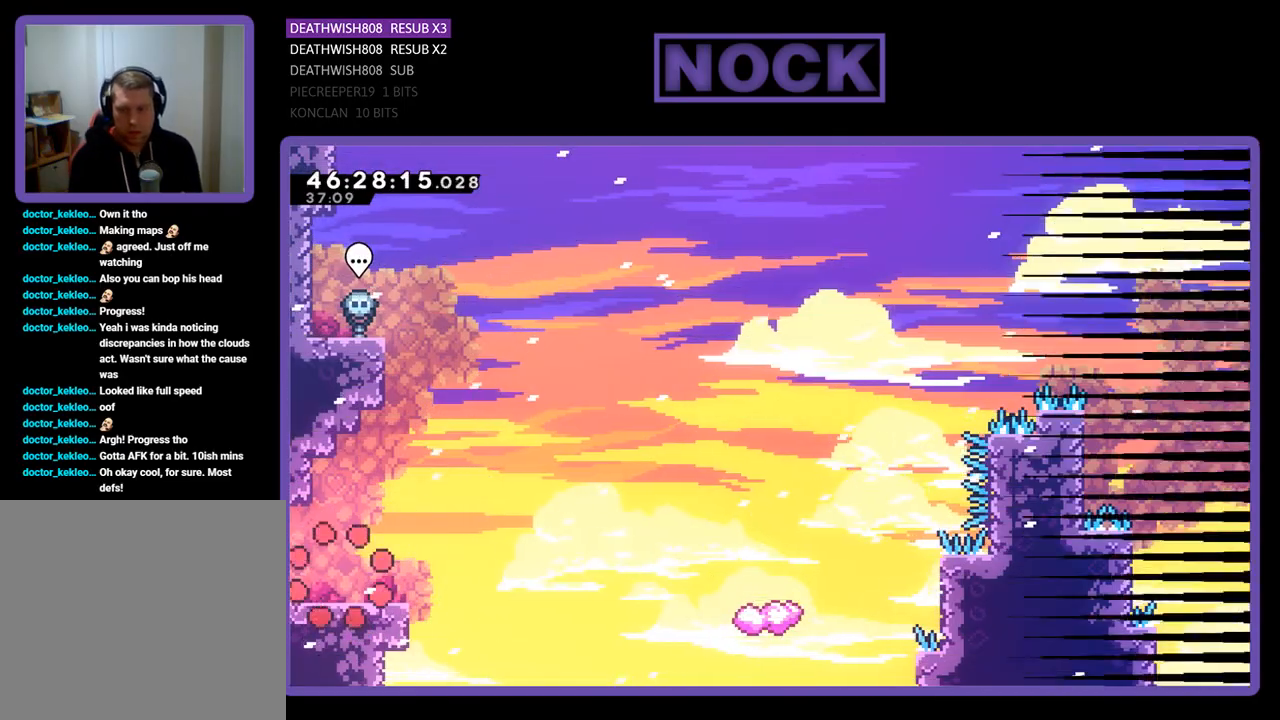
{"buttons": ["CROSS", "R2", "DPAD_RIGHT"], "events": [[367, "CROSS", "down"]]}
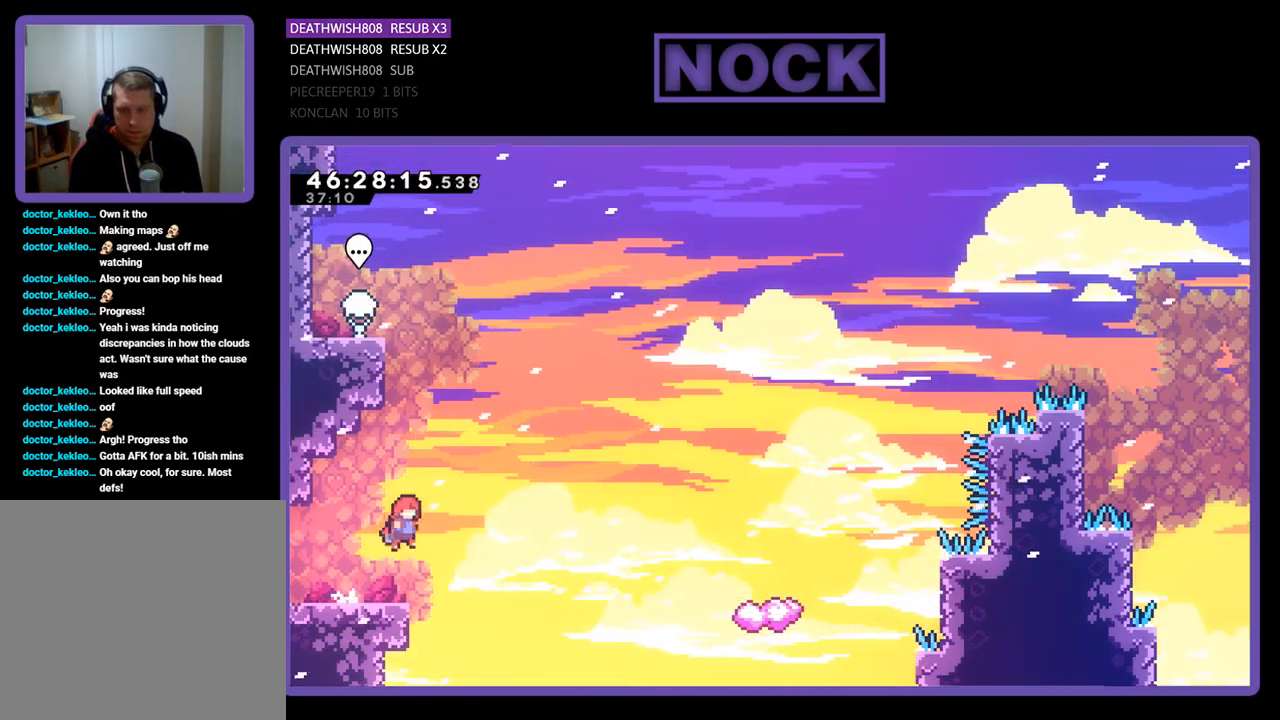
{"buttons": ["CIRCLE", "R2", "DPAD_UP", "DPAD_RIGHT"], "events": [[33, "CROSS", "up"], [233, "DPAD_UP", "down"], [433, "CIRCLE", "down"]]}
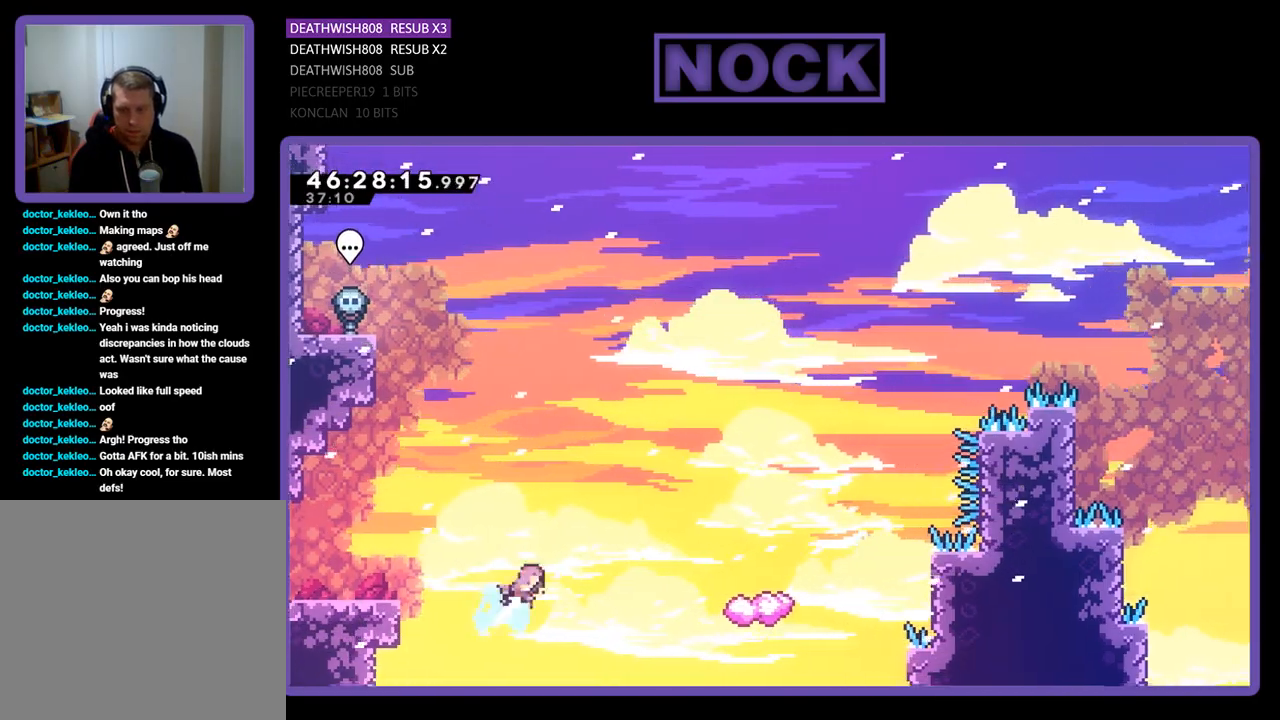
{"buttons": ["CIRCLE", "R2", "DPAD_UP"], "events": [[500, "DPAD_RIGHT", "up"]]}
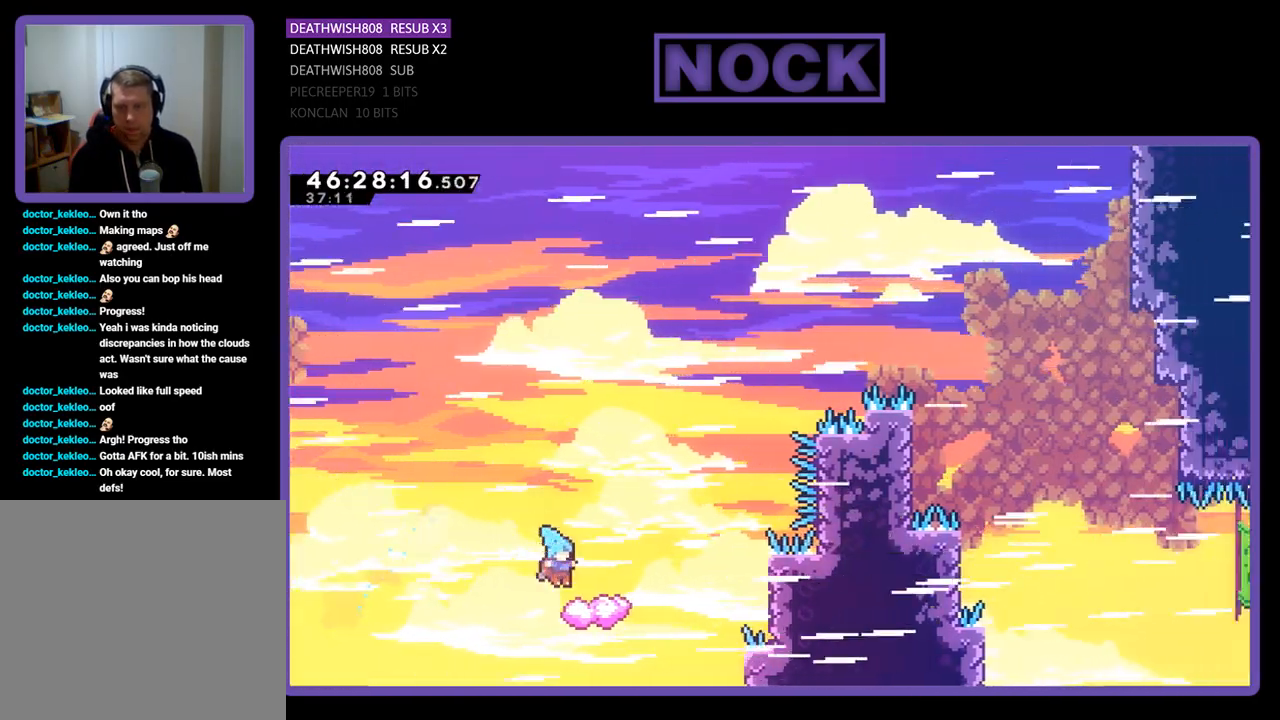
{"buttons": ["CROSS", "R2", "DPAD_UP", "DPAD_RIGHT"], "events": [[100, "CIRCLE", "up"], [133, "DPAD_LEFT", "down"], [300, "DPAD_LEFT", "up"], [333, "DPAD_RIGHT", "down"], [400, "CROSS", "down"]]}
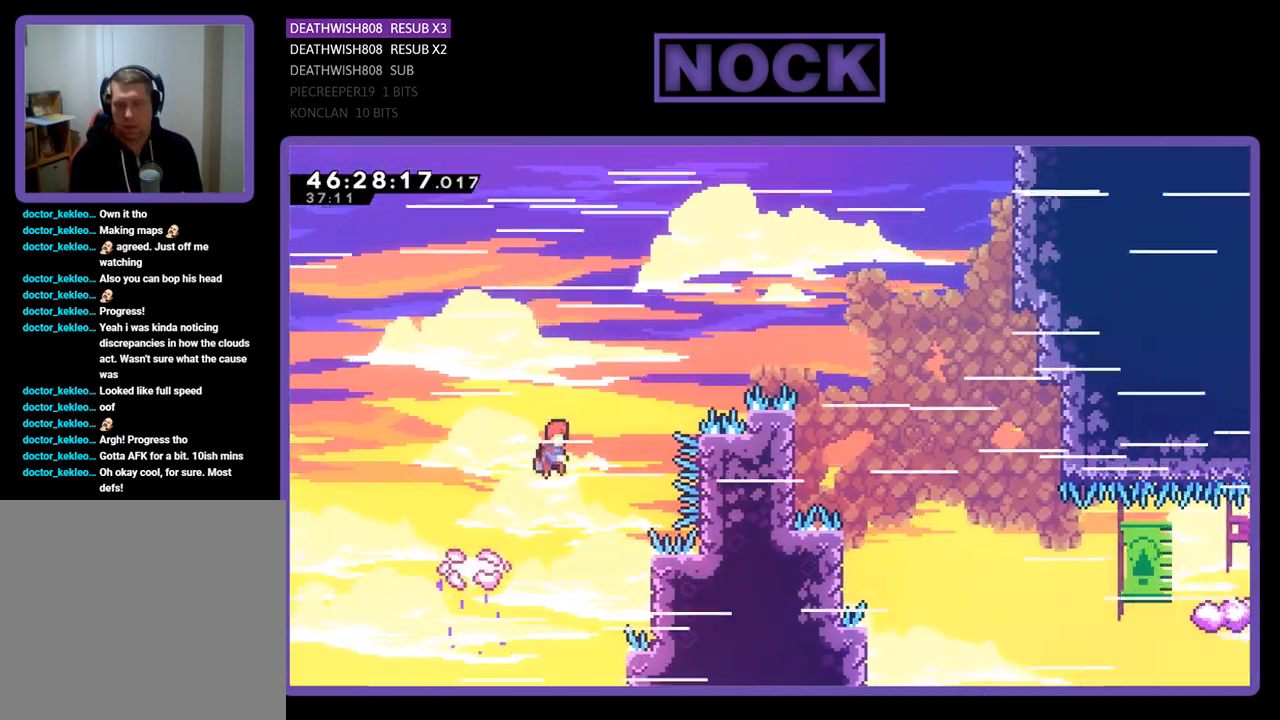
{"buttons": ["R2", "DPAD_RIGHT"], "events": [[267, "DPAD_UP", "up"], [300, "DPAD_UP", "down"], [367, "DPAD_UP", "up"], [500, "CROSS", "up"]]}
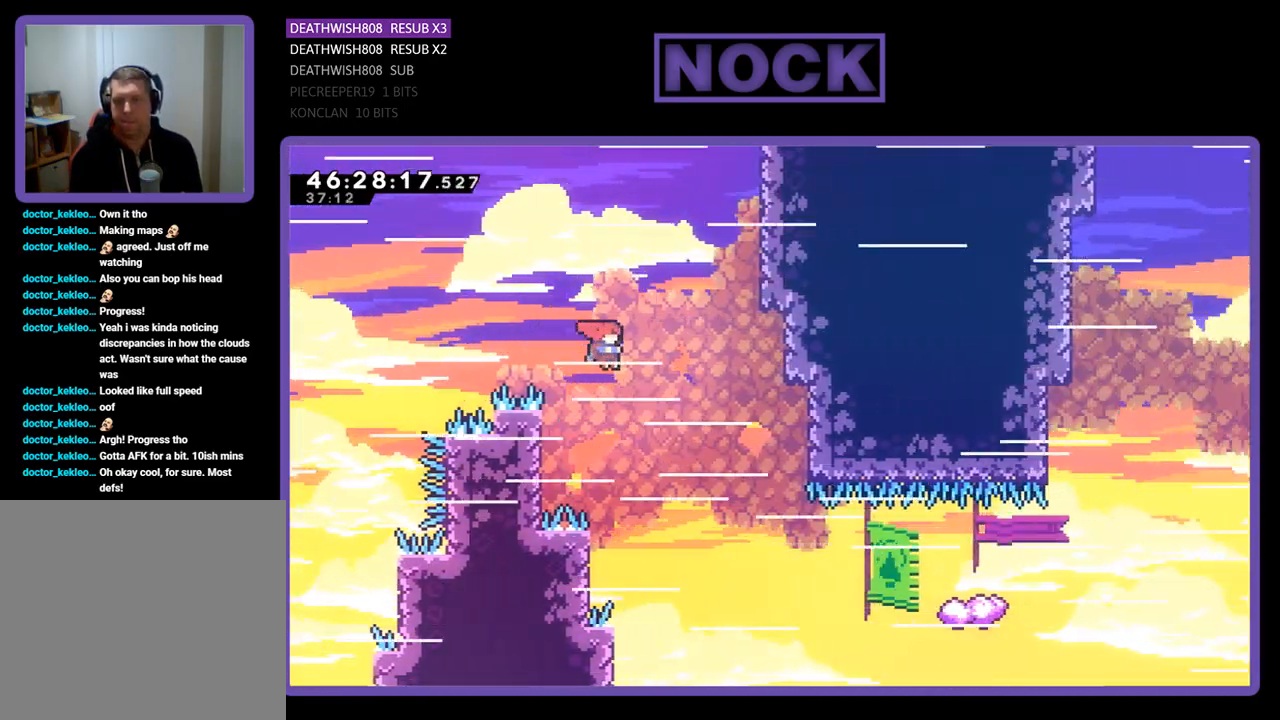
{"buttons": ["R2", "DPAD_UP", "DPAD_LEFT"], "events": [[33, "DPAD_DOWN", "down"], [100, "DPAD_RIGHT", "up"], [133, "DPAD_LEFT", "down"], [200, "DPAD_DOWN", "up"], [367, "DPAD_UP", "down"]]}
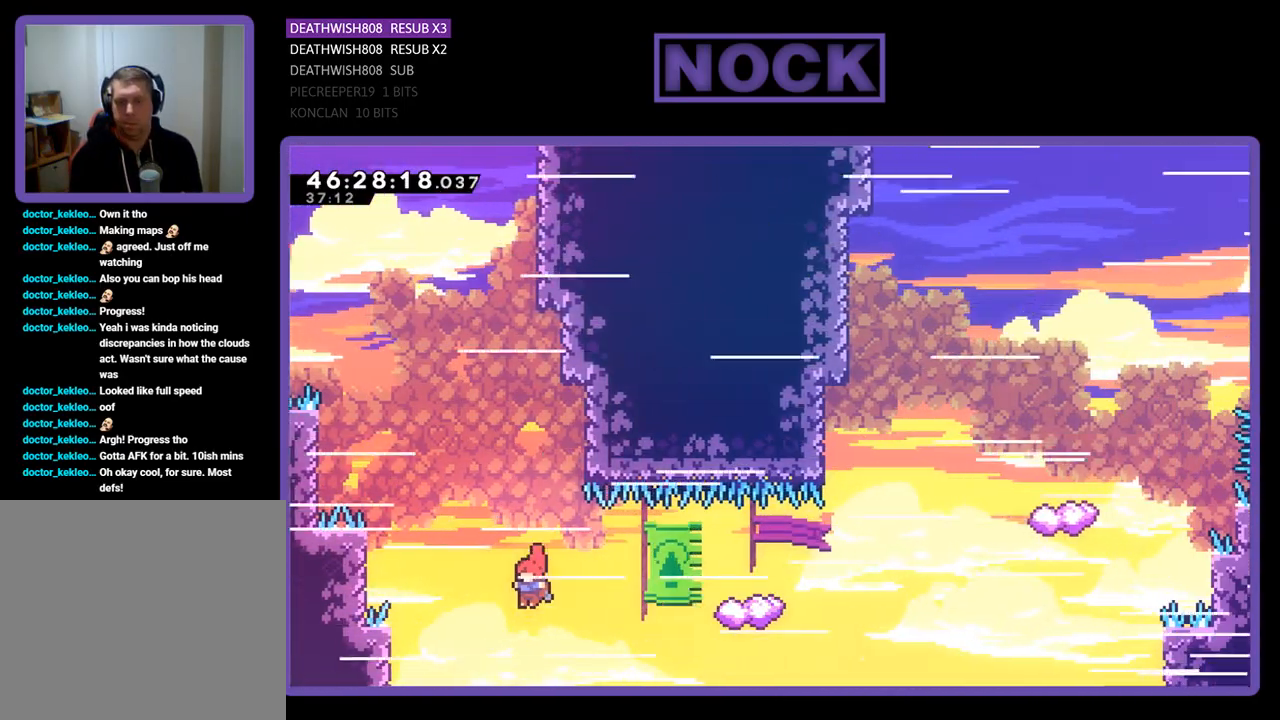
{"buttons": ["R2", "DPAD_UP", "DPAD_RIGHT"], "events": [[100, "DPAD_LEFT", "up"], [133, "DPAD_RIGHT", "down"], [167, "CIRCLE", "down"], [267, "DPAD_RIGHT", "up"], [300, "DPAD_LEFT", "down"], [367, "CIRCLE", "up"], [433, "DPAD_LEFT", "up"], [467, "DPAD_RIGHT", "down"]]}
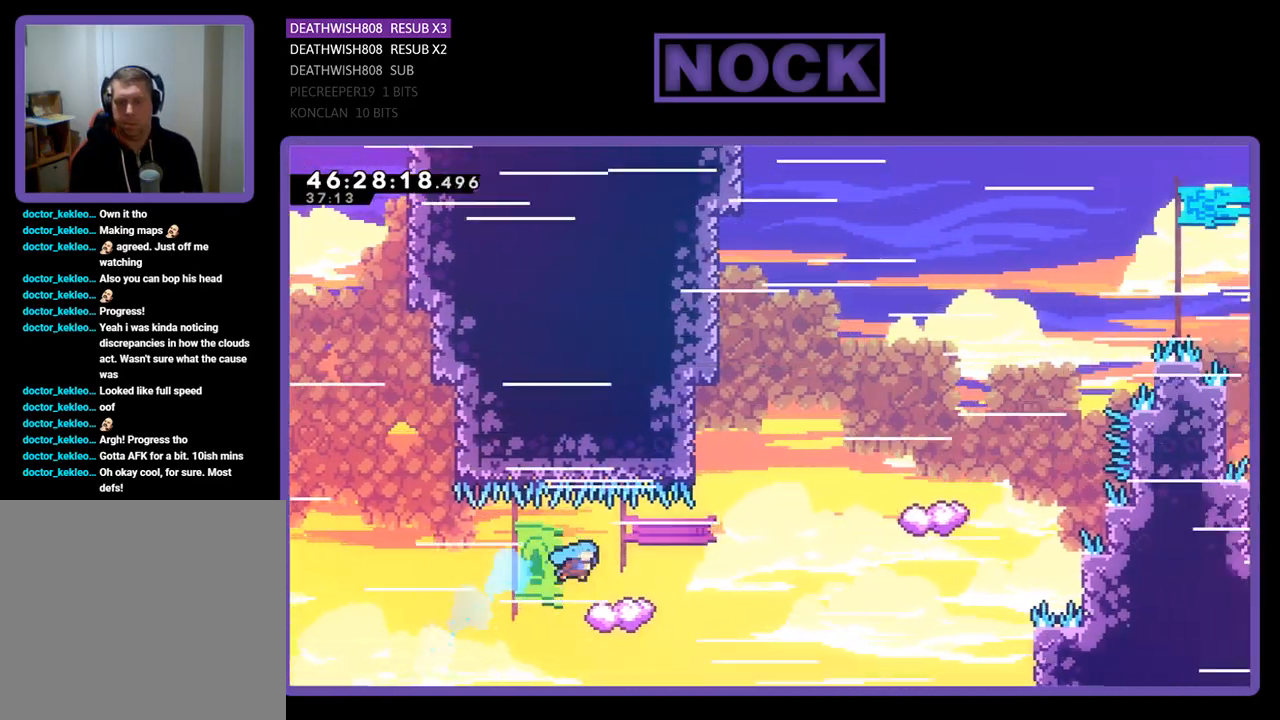
{"buttons": ["CROSS", "R2", "DPAD_UP"], "events": [[133, "DPAD_RIGHT", "up"], [233, "DPAD_LEFT", "down"], [267, "CROSS", "down"], [433, "DPAD_LEFT", "up"]]}
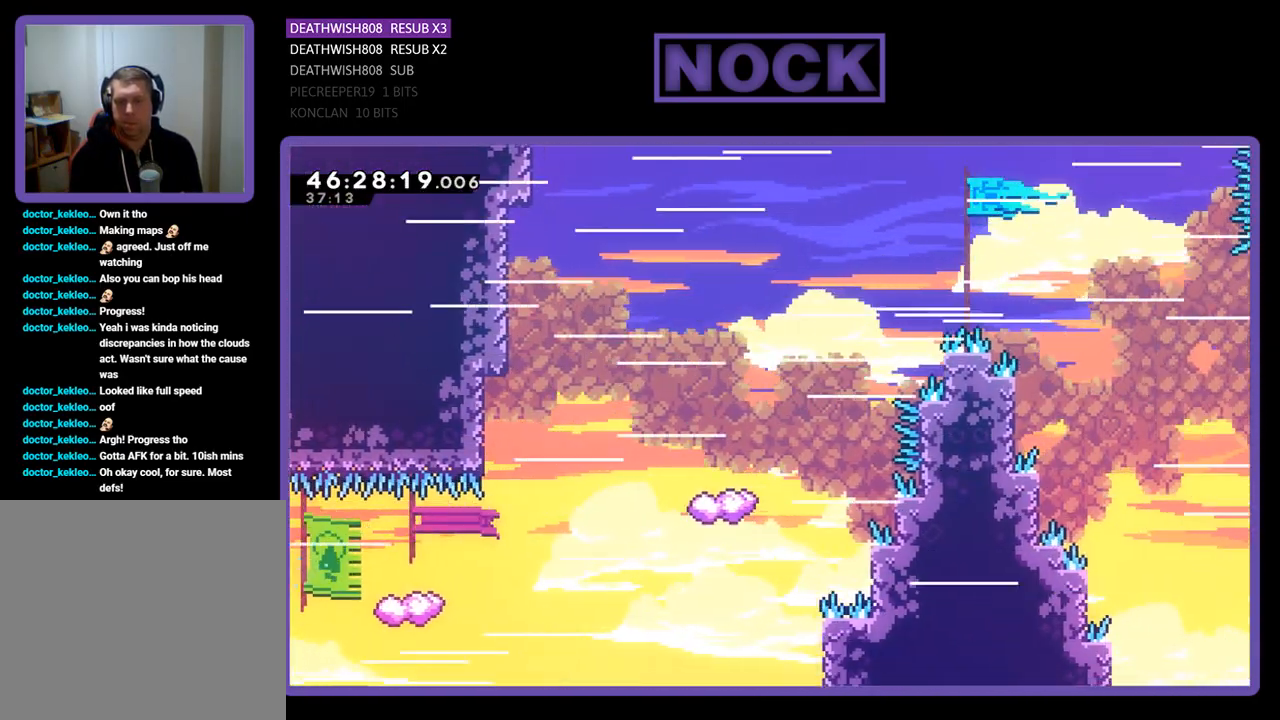
{"buttons": [], "events": [[33, "CROSS", "up"], [33, "DPAD_LEFT", "down"], [100, "R2", "up"], [133, "DPAD_UP", "up"], [167, "DPAD_LEFT", "up"]]}
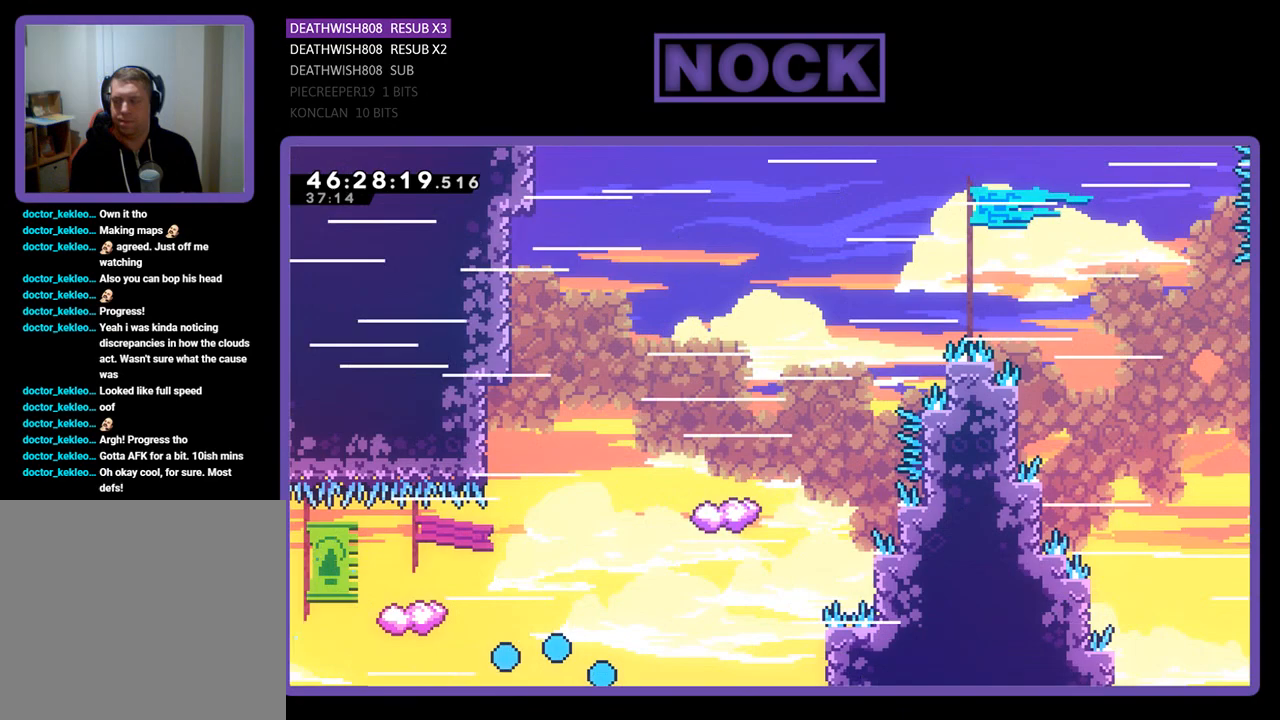
{"buttons": [], "events": []}
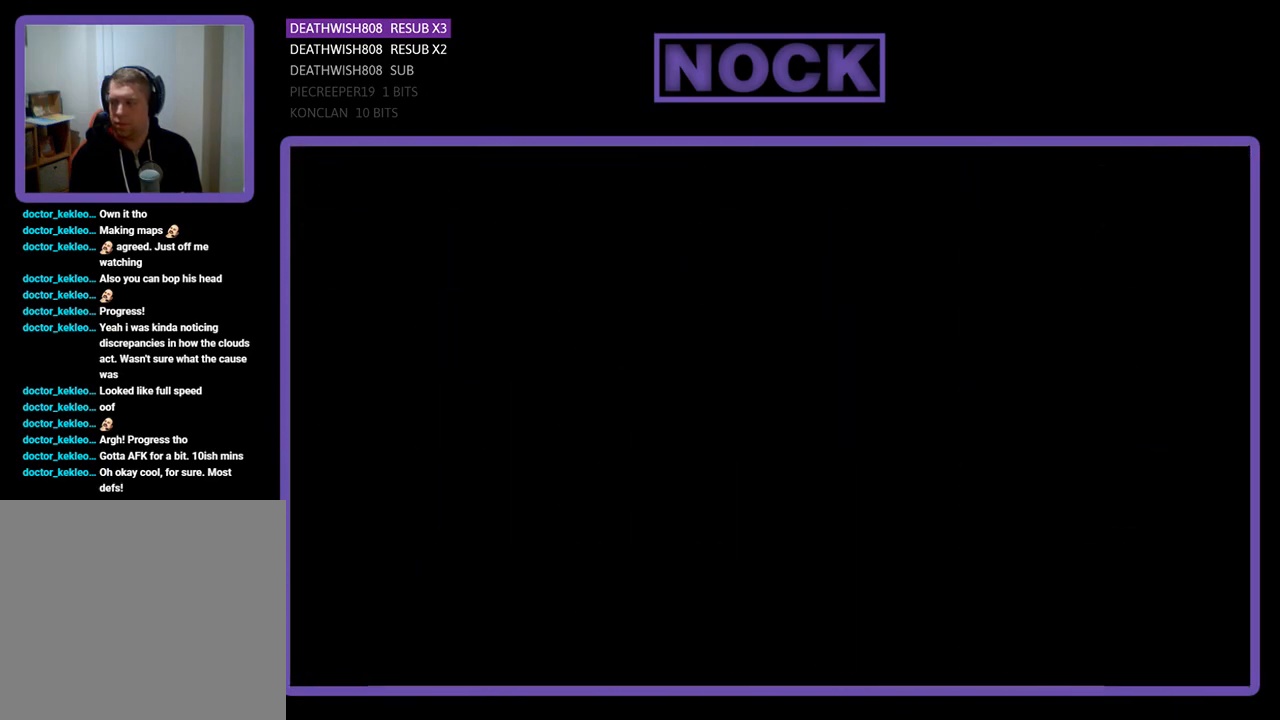
{"buttons": ["R2", "DPAD_RIGHT"], "events": [[67, "R2", "down"], [267, "DPAD_RIGHT", "down"]]}
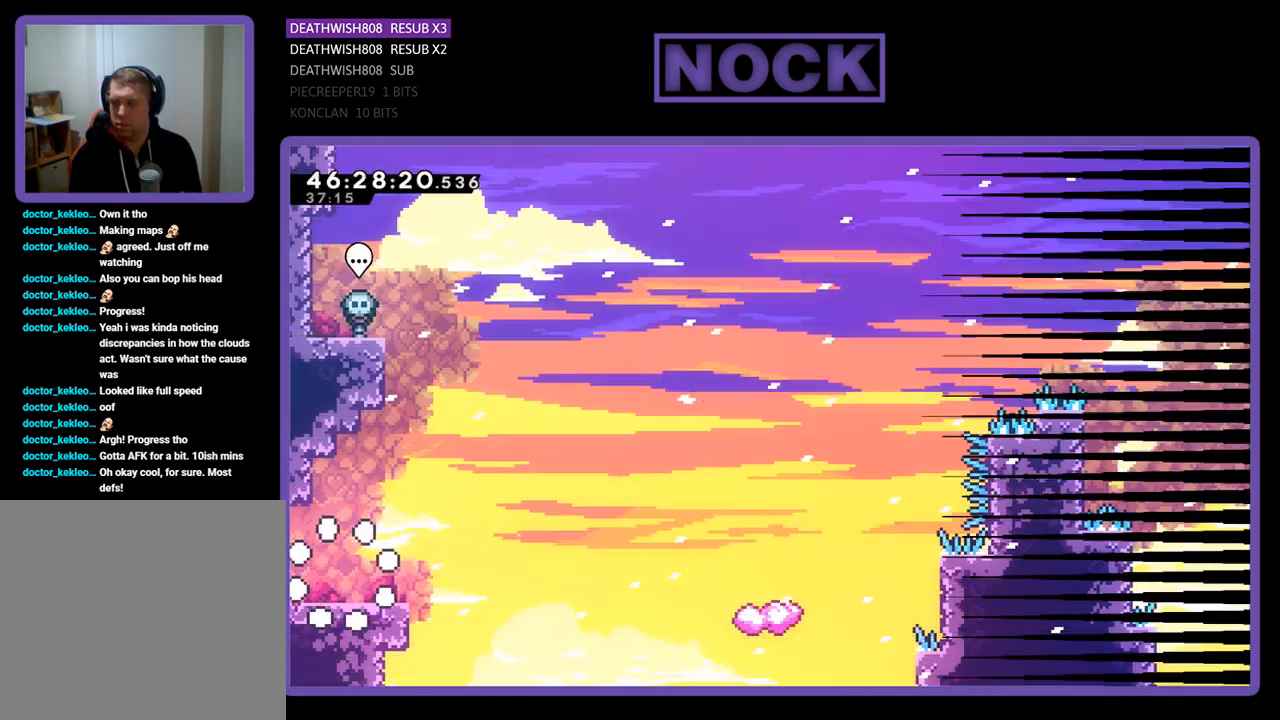
{"buttons": ["CROSS", "R2", "DPAD_RIGHT"], "events": [[400, "CROSS", "down"]]}
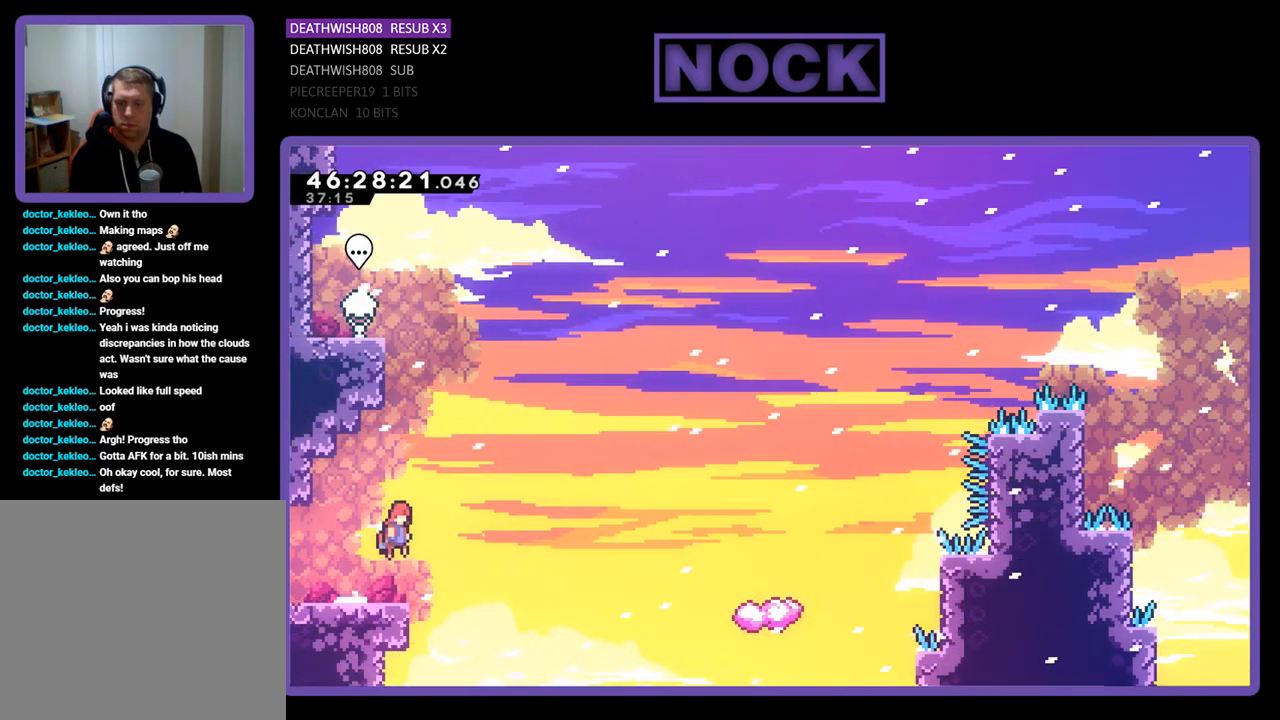
{"buttons": ["CIRCLE", "R2", "DPAD_UP", "DPAD_RIGHT"], "events": [[33, "CROSS", "up"], [67, "DPAD_UP", "down"], [400, "CIRCLE", "down"]]}
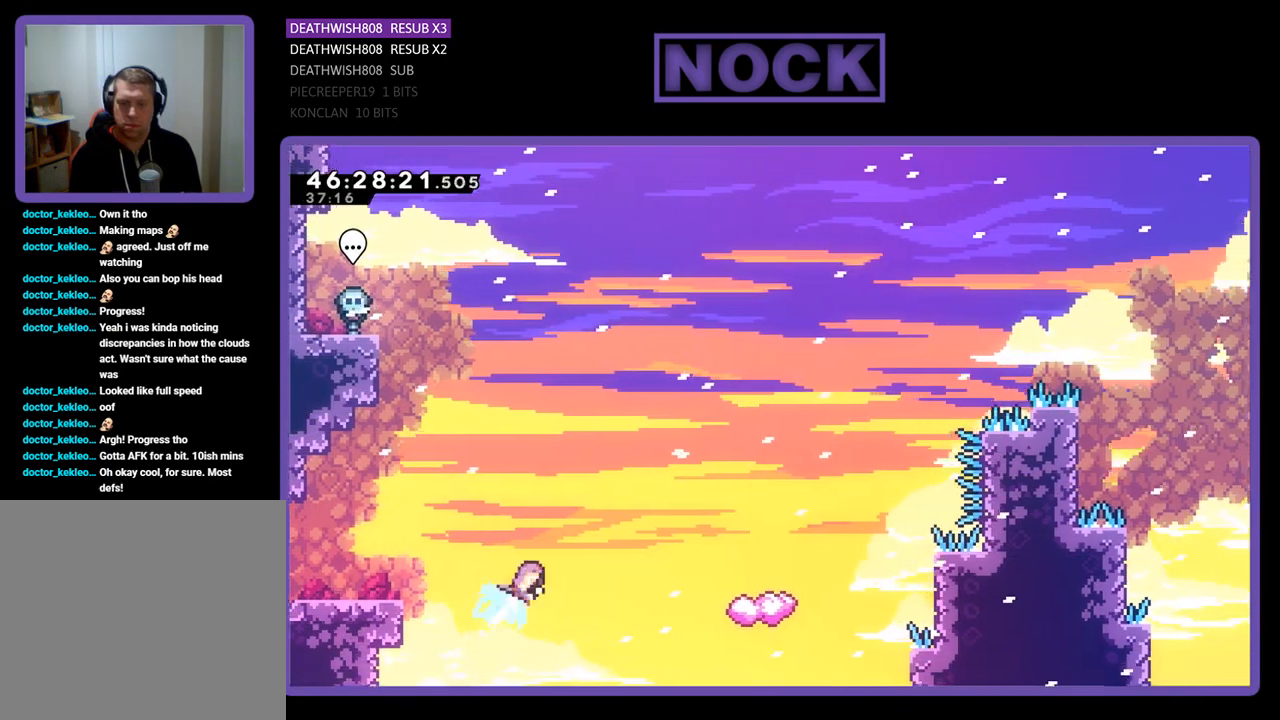
{"buttons": ["CIRCLE", "R2", "DPAD_UP", "DPAD_RIGHT"], "events": []}
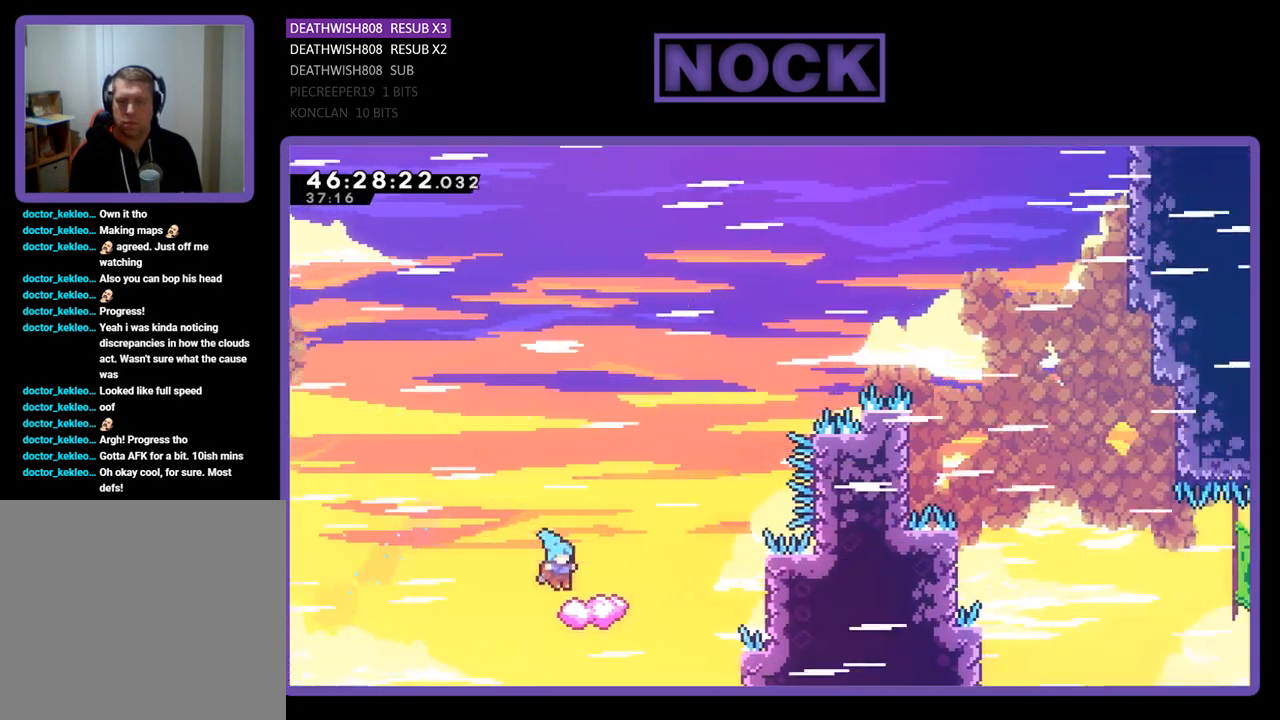
{"buttons": ["CROSS", "R2", "DPAD_RIGHT"], "events": [[33, "DPAD_RIGHT", "up"], [67, "CIRCLE", "up"], [133, "DPAD_LEFT", "down"], [367, "CROSS", "down"], [400, "DPAD_LEFT", "up"], [400, "DPAD_RIGHT", "down"], [500, "DPAD_UP", "up"]]}
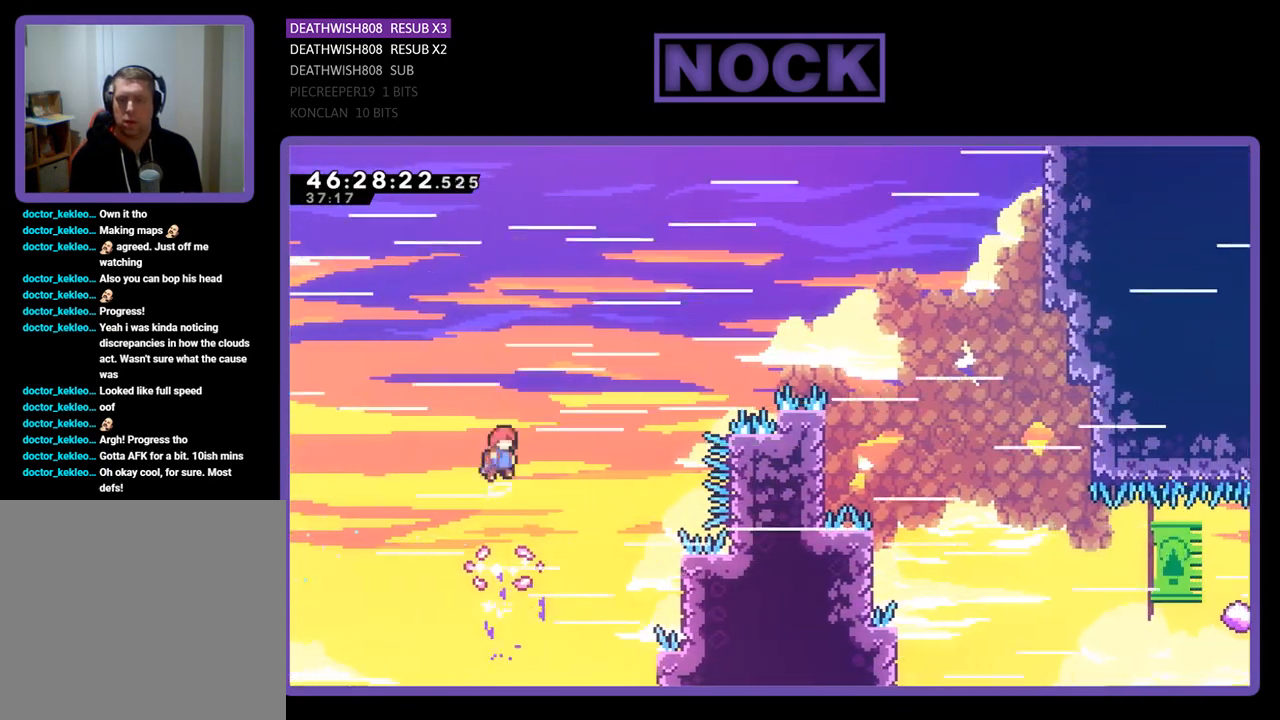
{"buttons": ["CROSS", "R2", "DPAD_UP", "DPAD_RIGHT"], "events": [[333, "DPAD_UP", "down"]]}
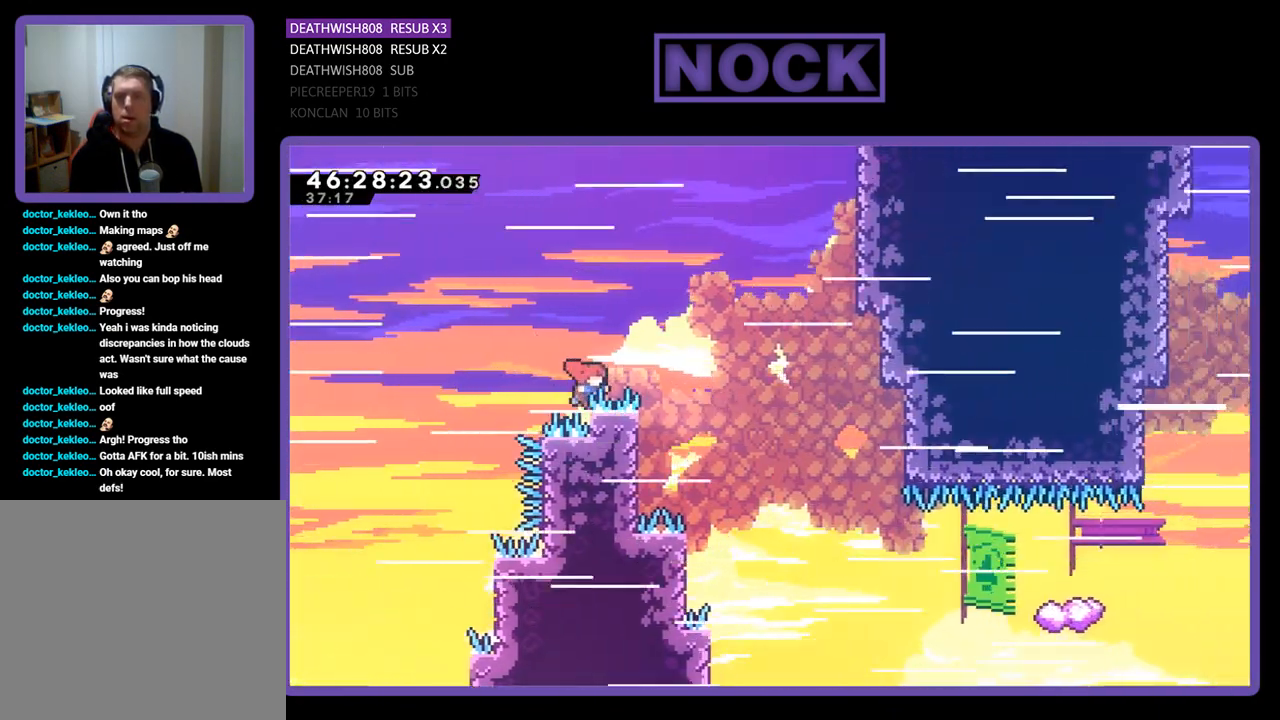
{"buttons": [], "events": [[267, "DPAD_RIGHT", "up"], [267, "DPAD_UP", "up"], [367, "CROSS", "up"], [367, "R2", "up"]]}
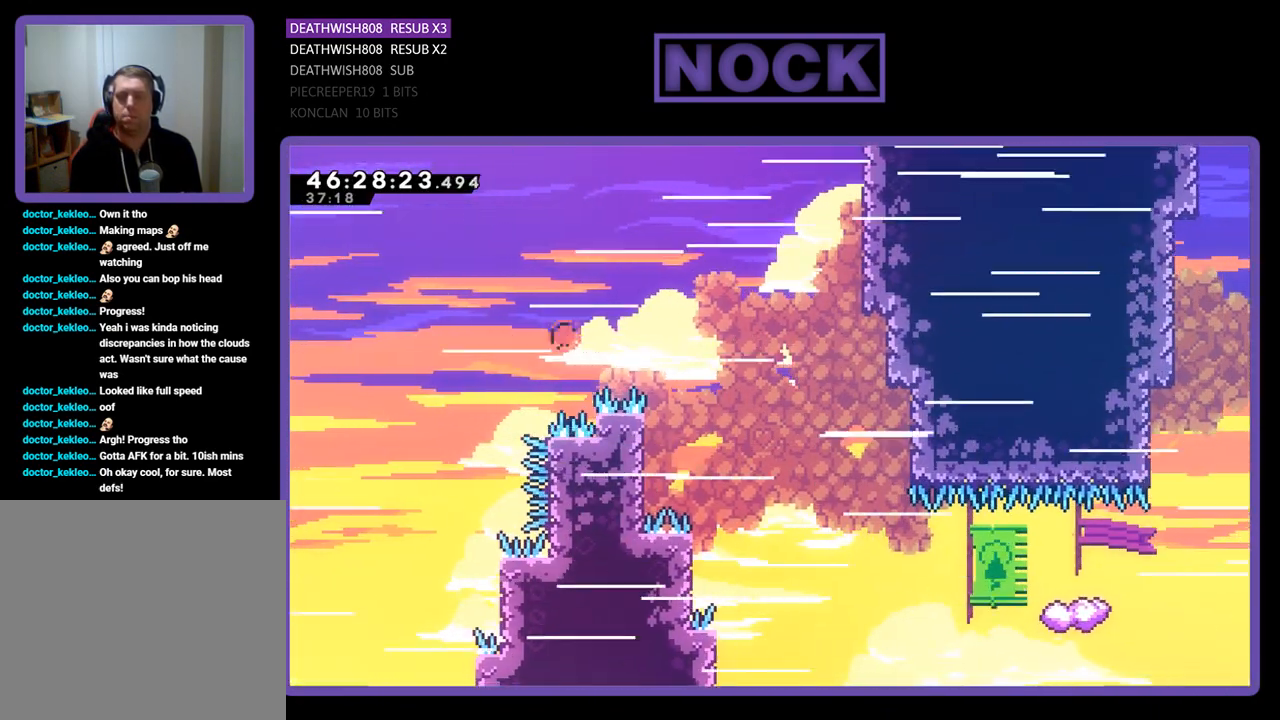
{"buttons": [], "events": []}
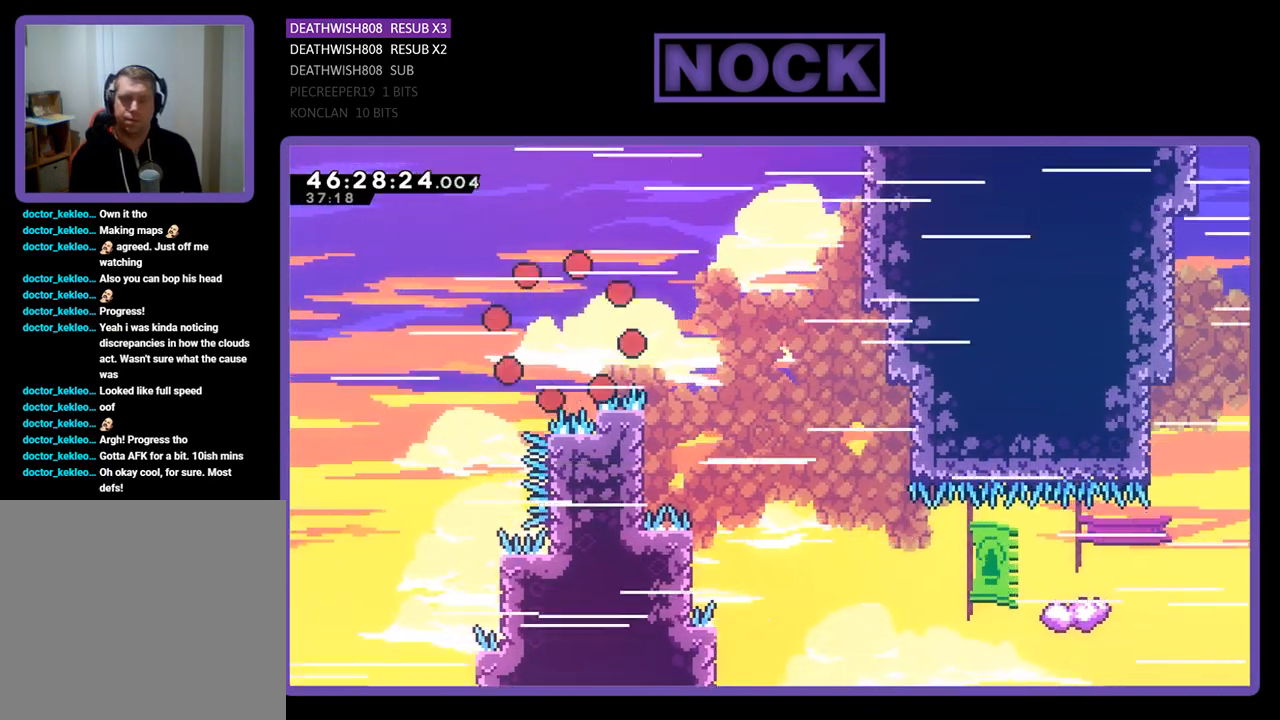
{"buttons": [], "events": []}
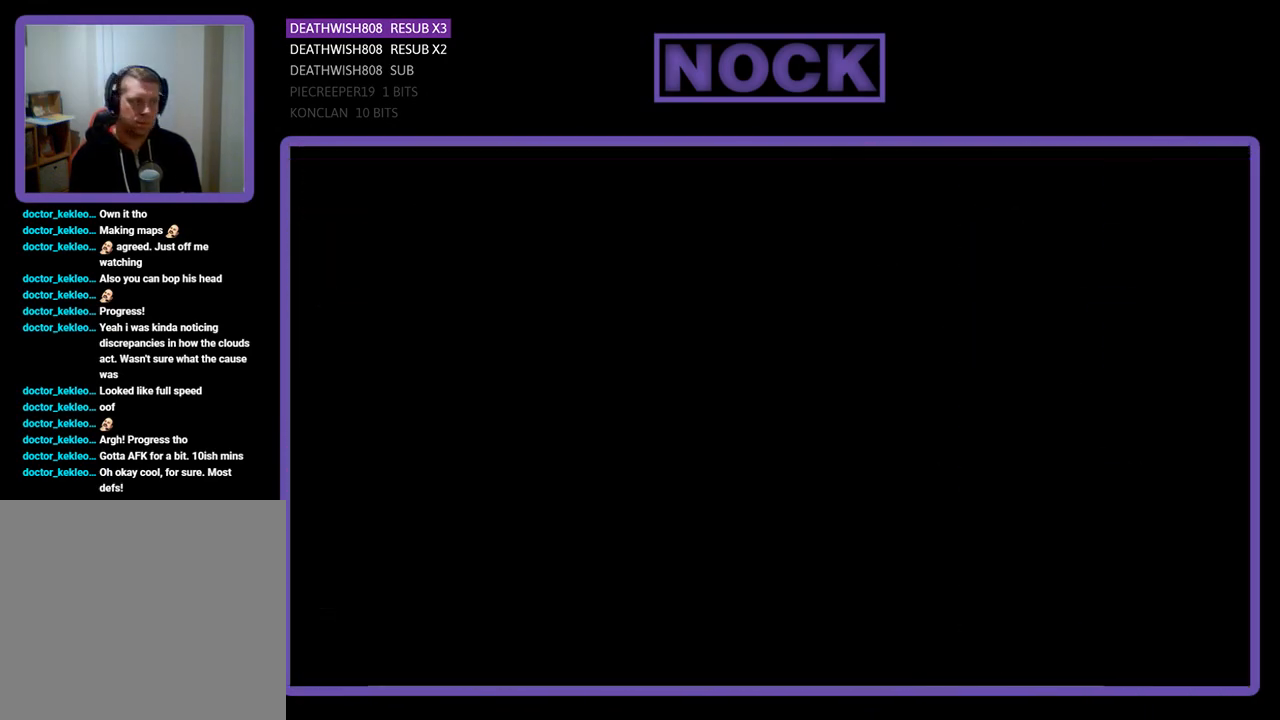
{"buttons": ["R2", "DPAD_RIGHT"], "events": [[33, "R2", "down"], [200, "DPAD_RIGHT", "down"]]}
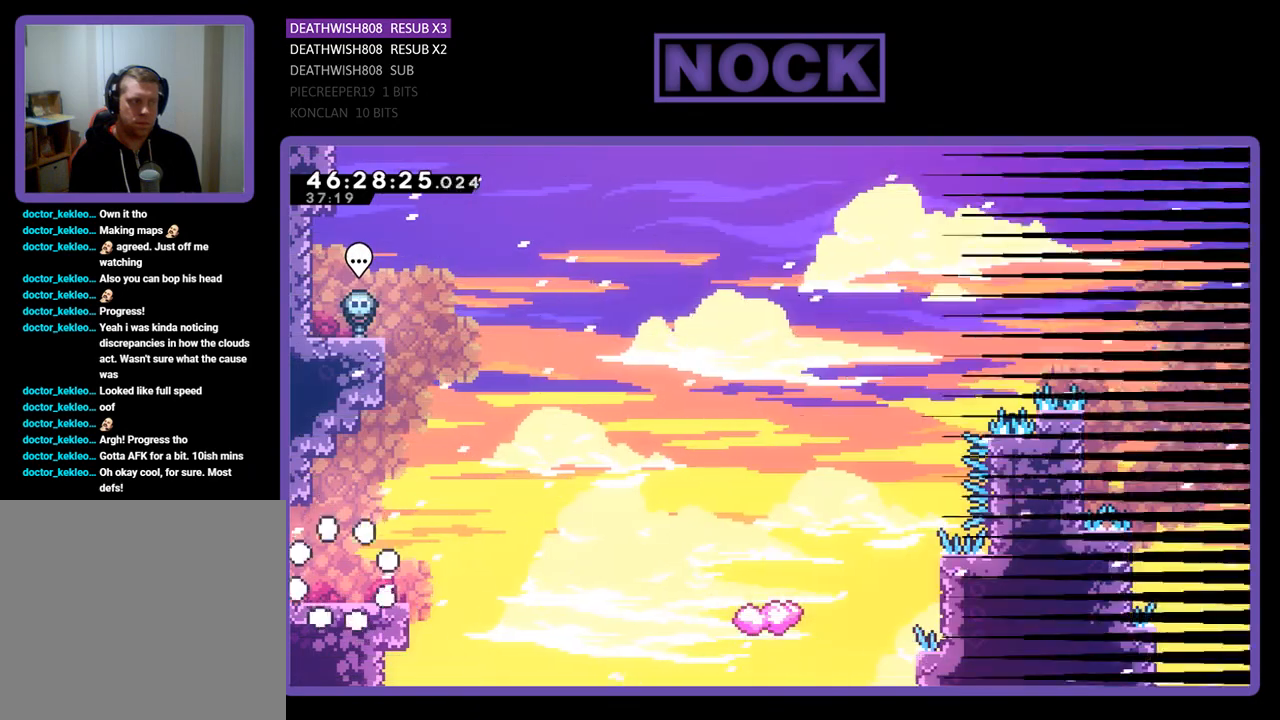
{"buttons": ["R2", "DPAD_UP", "DPAD_RIGHT"], "events": [[467, "DPAD_UP", "down"]]}
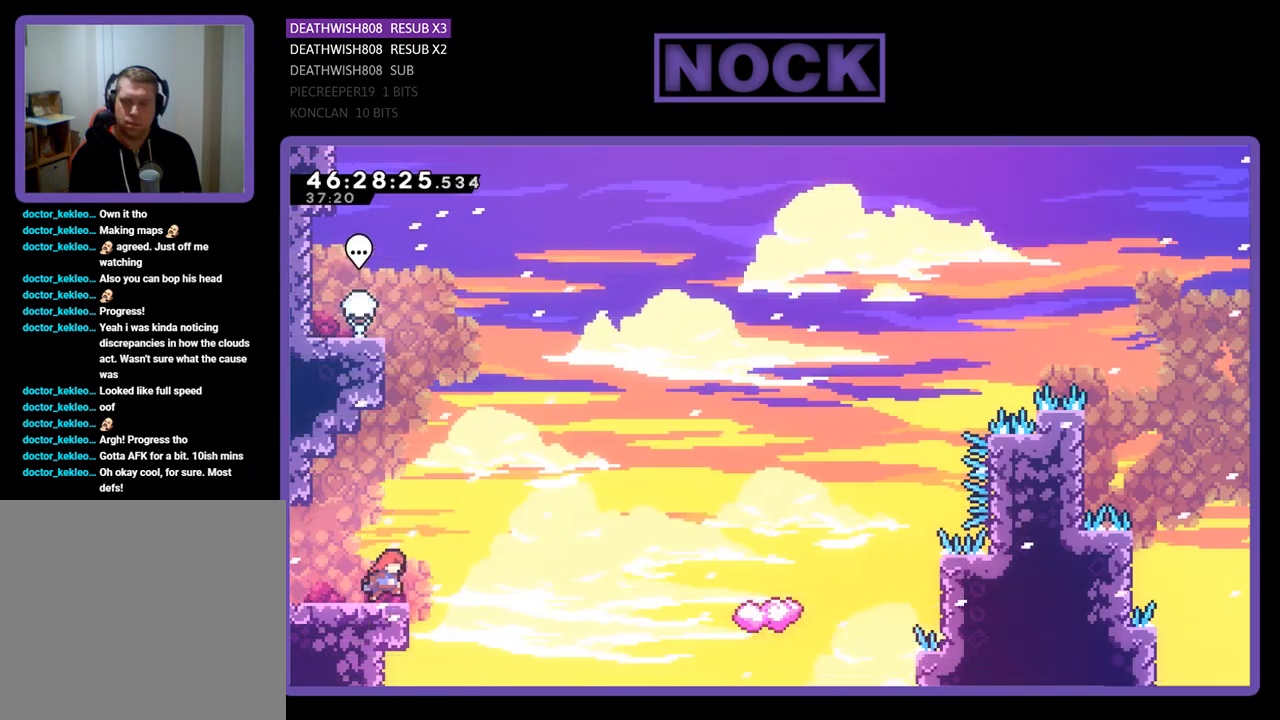
{"buttons": ["R2", "DPAD_UP", "DPAD_RIGHT"], "events": [[33, "CROSS", "down"], [200, "CROSS", "up"]]}
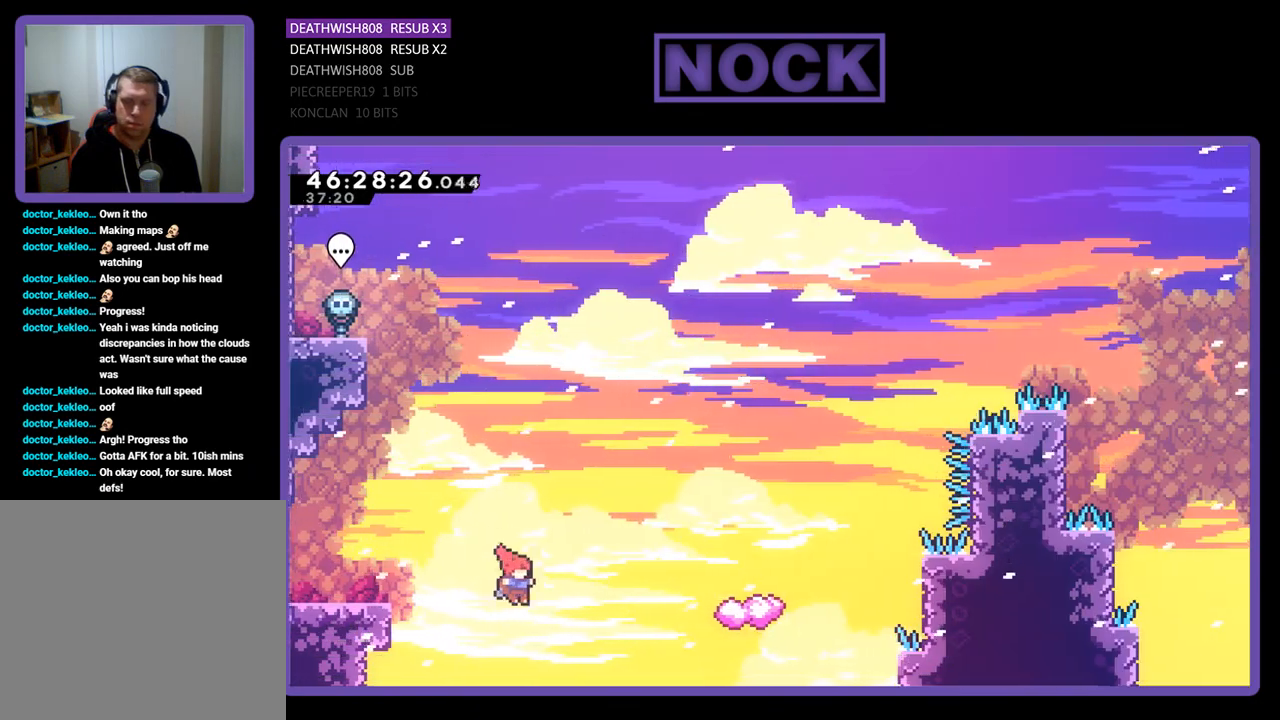
{"buttons": ["R2", "DPAD_RIGHT"], "events": [[67, "CIRCLE", "down"], [500, "CIRCLE", "up"], [500, "DPAD_UP", "up"]]}
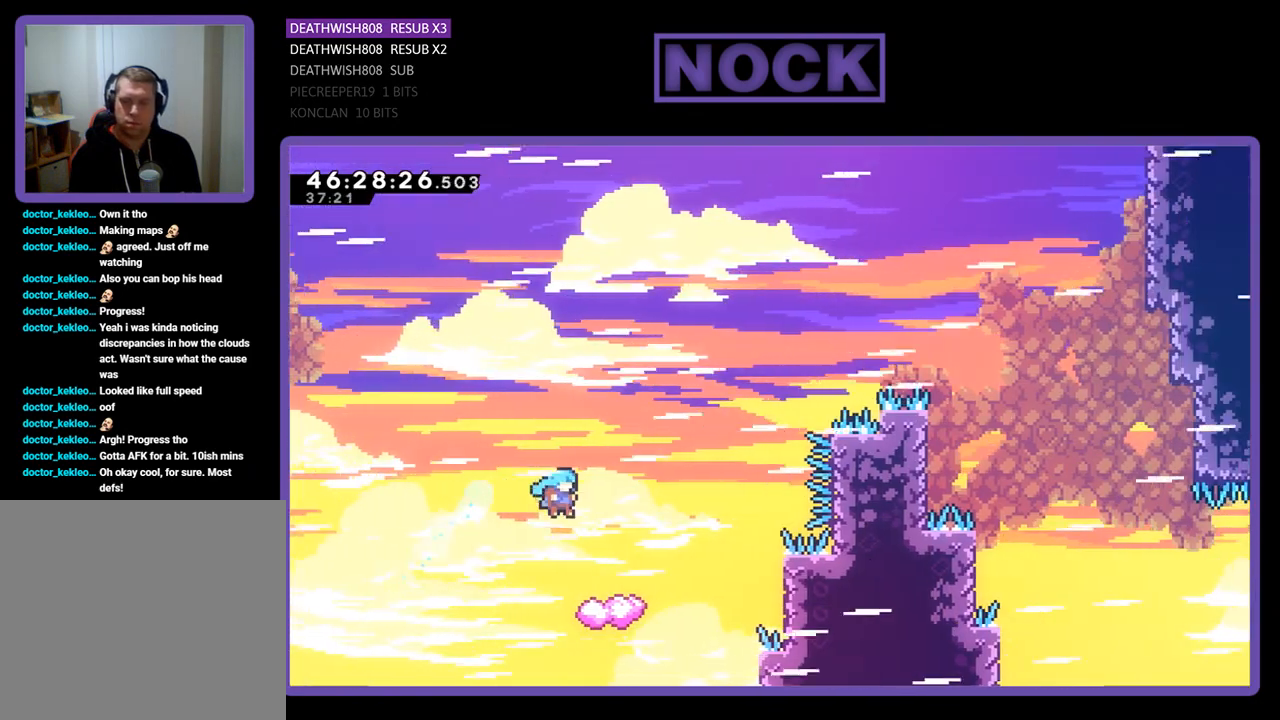
{"buttons": ["R2", "DPAD_UP", "DPAD_RIGHT"], "events": [[33, "DPAD_UP", "down"], [67, "DPAD_RIGHT", "up"], [67, "DPAD_UP", "up"], [133, "DPAD_LEFT", "down"], [367, "DPAD_UP", "down"], [400, "DPAD_LEFT", "up"], [467, "DPAD_RIGHT", "down"]]}
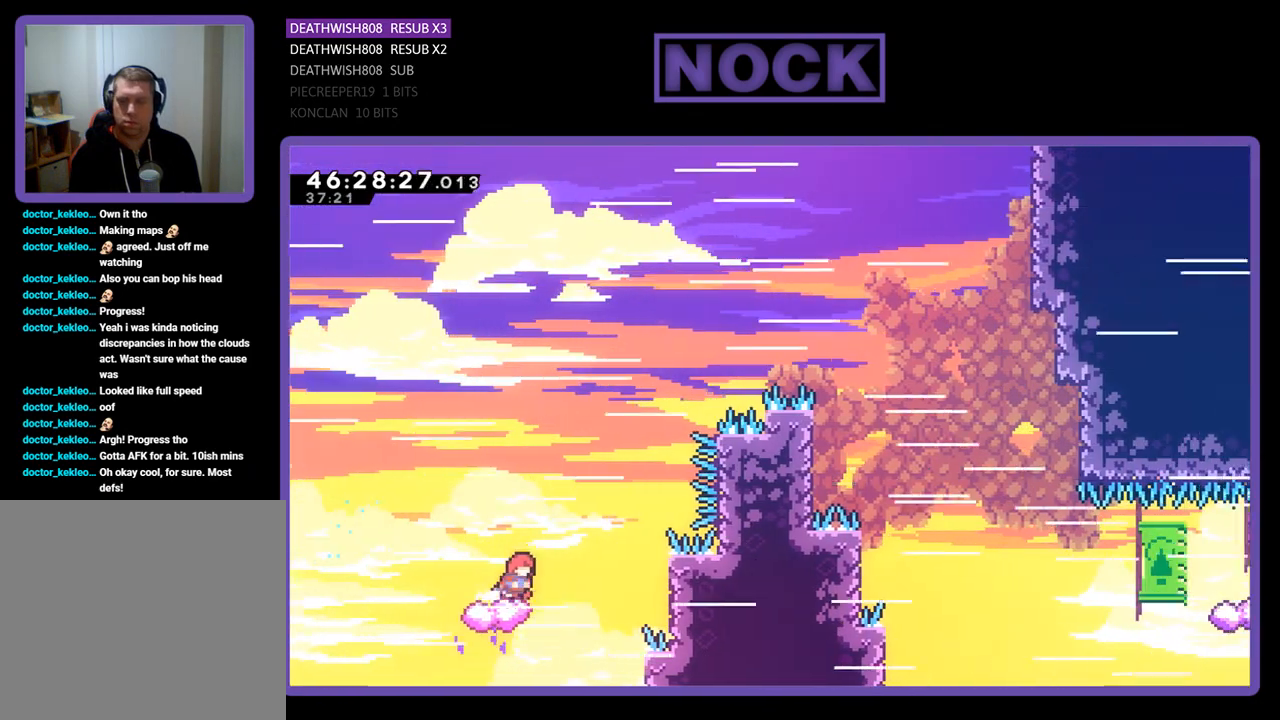
{"buttons": ["CROSS", "R2", "DPAD_UP", "DPAD_LEFT"], "events": [[67, "CROSS", "down"], [267, "DPAD_RIGHT", "up"], [400, "DPAD_LEFT", "down"]]}
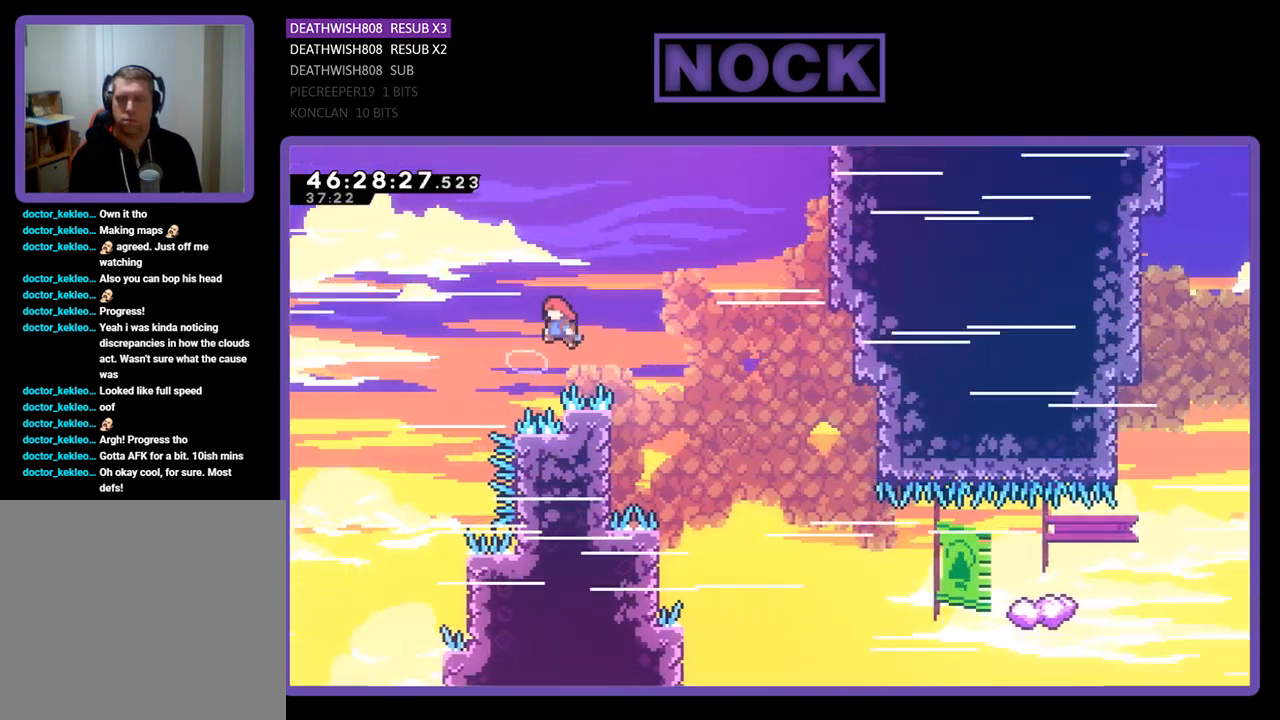
{"buttons": ["R2", "DPAD_UP", "DPAD_RIGHT"], "events": [[167, "CROSS", "up"], [367, "DPAD_LEFT", "up"], [433, "DPAD_RIGHT", "down"]]}
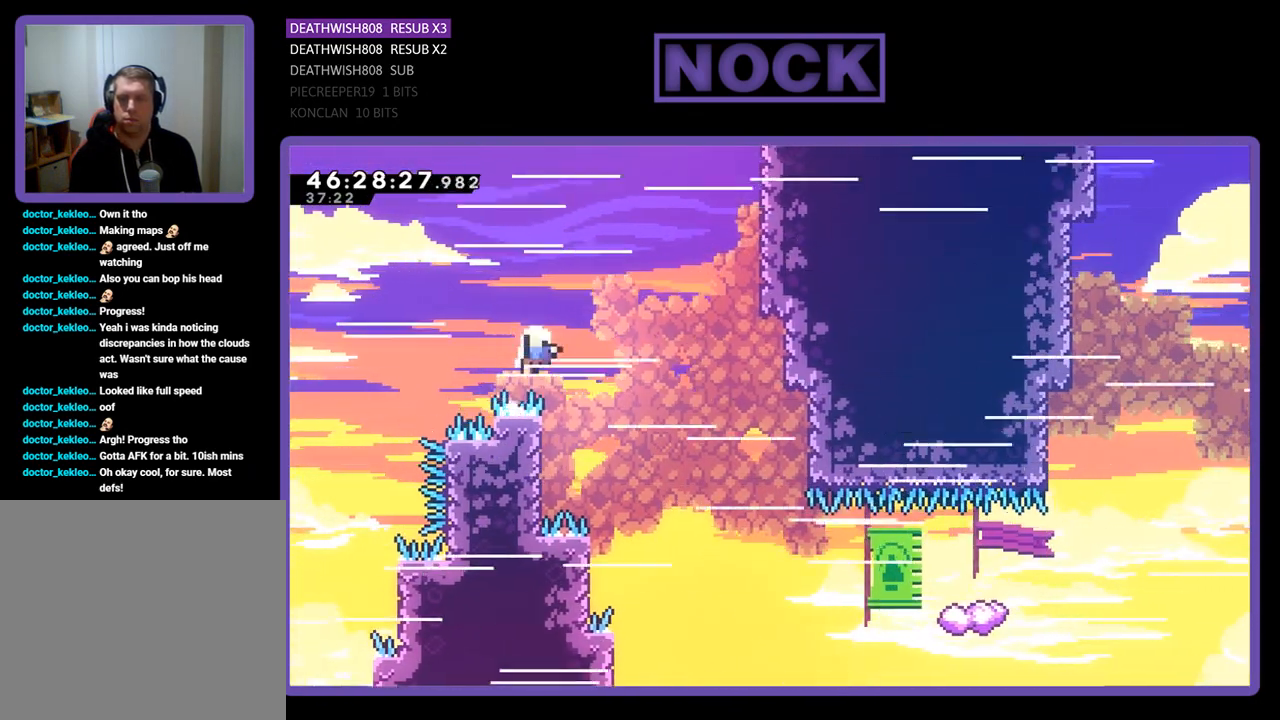
{"buttons": [], "events": [[33, "DPAD_RIGHT", "up"], [33, "DPAD_UP", "up"], [100, "R2", "up"]]}